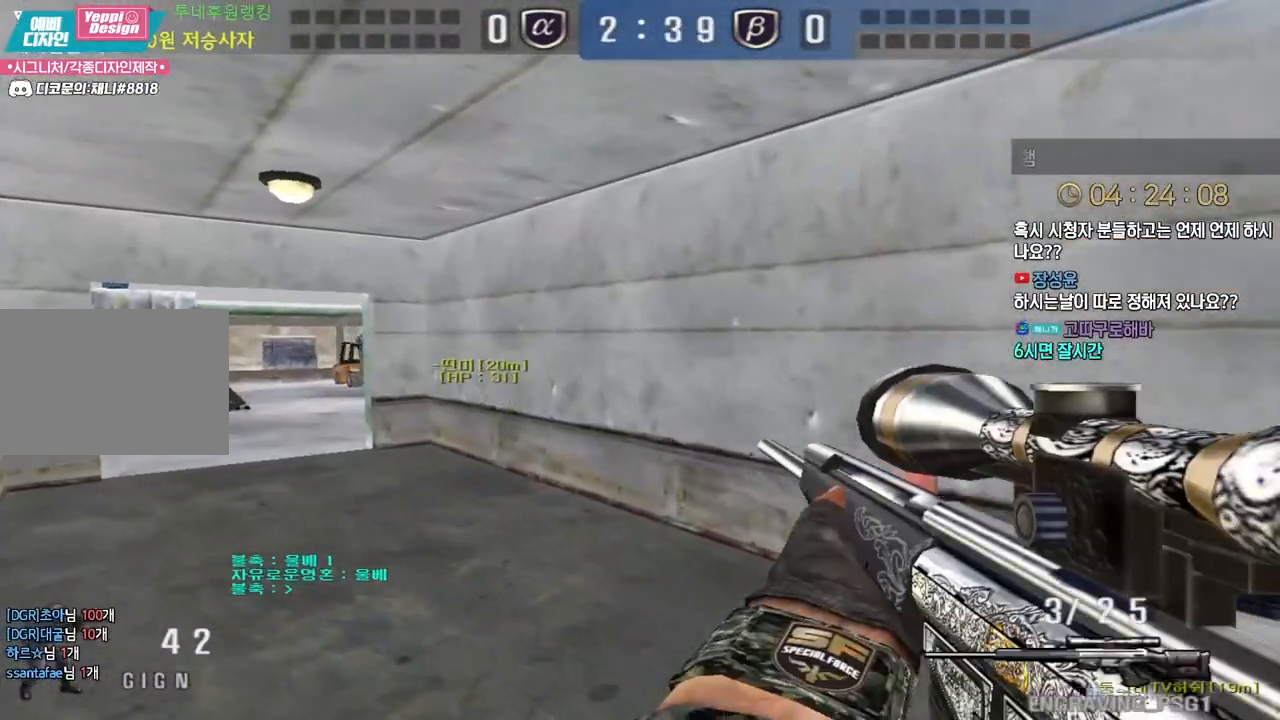
Gameplay with keyboard; each line is a JSON object with the keys held at the frame after it. "events" lists presses ("down") and releases ("up") of "a", "ctrl", "d", "e", "f", "q", "r", "s", "shift", "space", "tab" and "w" between this image and that frame as [ms after this image, input, new state], when the widget could be followed in between. No other keys are recorded. Mouse input is not recorded.
{"keys": ["shift"], "events": [[333, "shift", "down"], [367, "a", "up"], [367, "w", "up"]]}
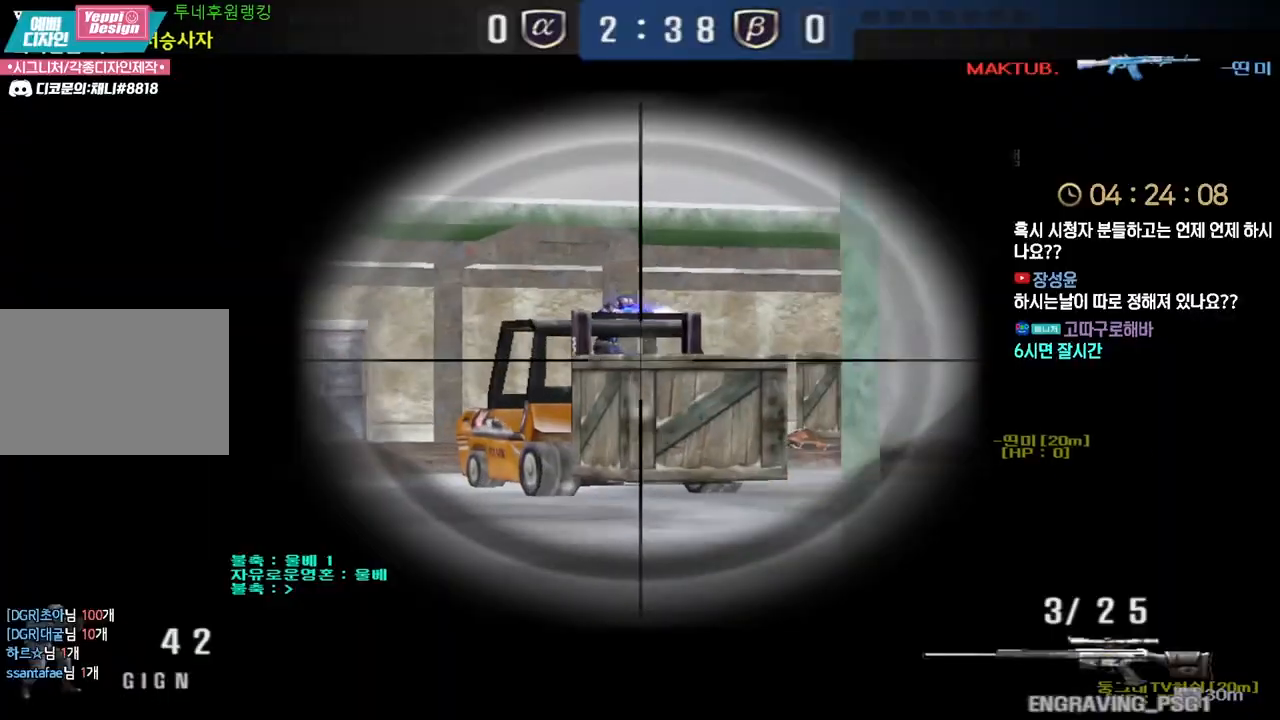
{"keys": ["d", "w"], "events": [[367, "d", "down"], [367, "shift", "up"], [383, "w", "down"]]}
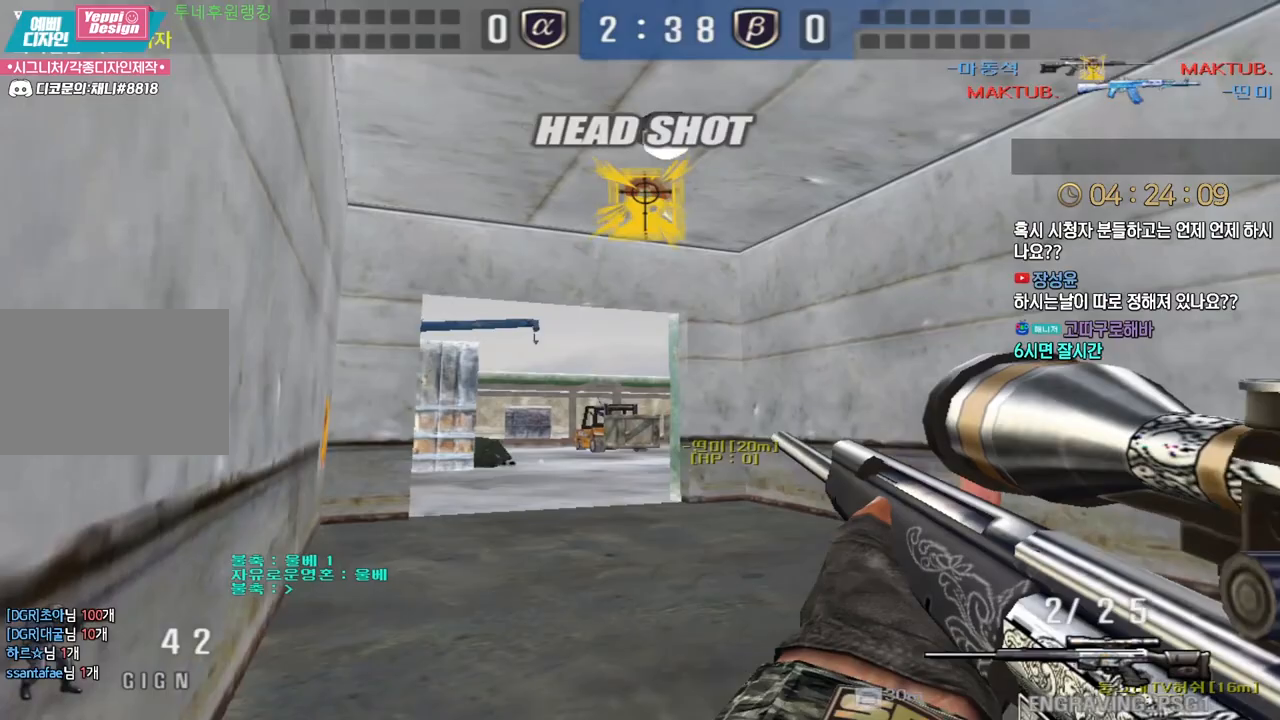
{"keys": ["w"], "events": [[200, "shift", "down"], [217, "d", "up"], [233, "w", "up"], [250, "space", "down"], [300, "shift", "up"], [367, "space", "up"], [433, "r", "down"], [450, "w", "down"], [500, "r", "up"]]}
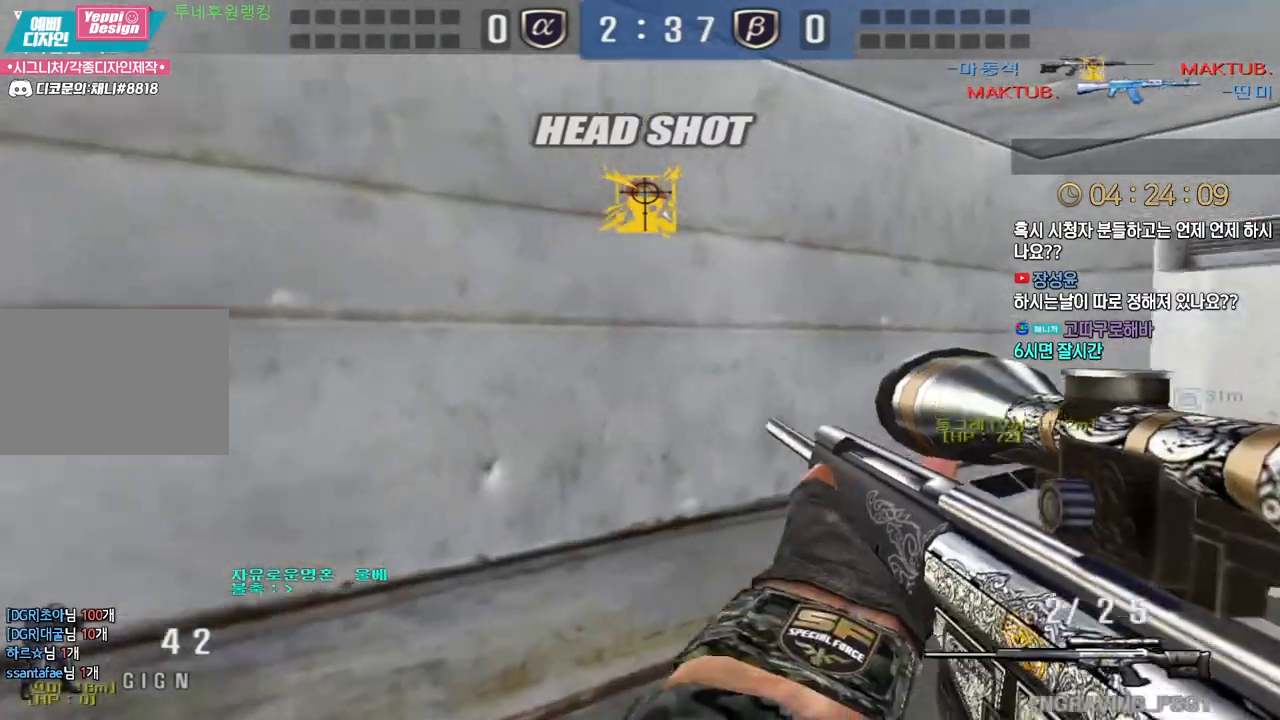
{"keys": ["shift", "space"], "events": [[17, "tab", "down"], [100, "d", "down"], [350, "tab", "up"], [467, "shift", "down"], [500, "d", "up"], [500, "space", "down"], [500, "w", "up"]]}
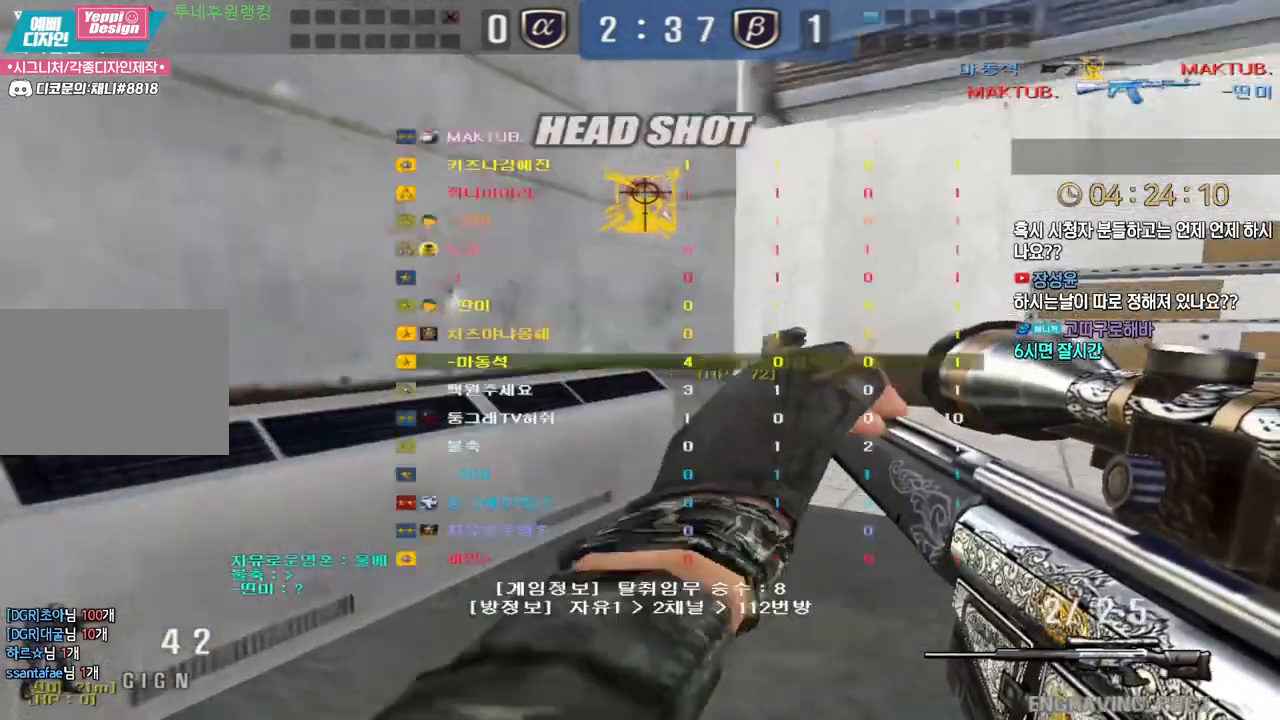
{"keys": [], "events": [[17, "shift", "up"], [50, "space", "up"]]}
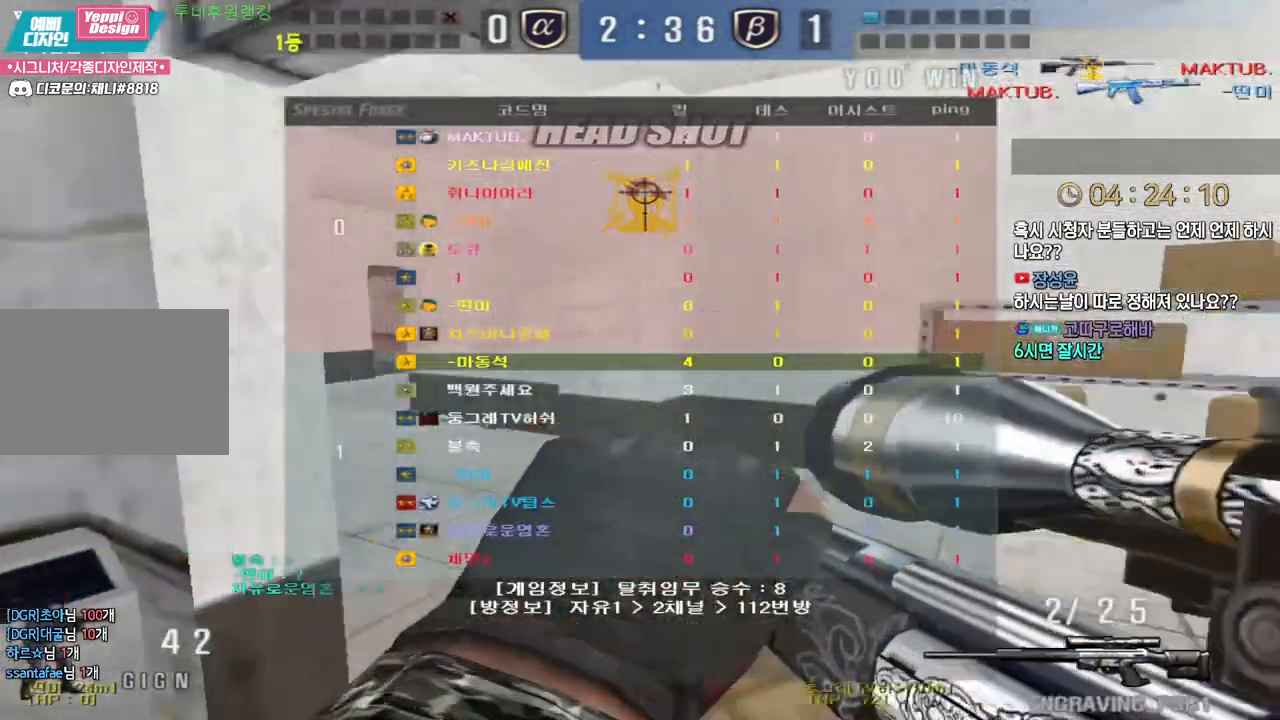
{"keys": ["d", "w"], "events": [[83, "w", "down"], [217, "d", "down"]]}
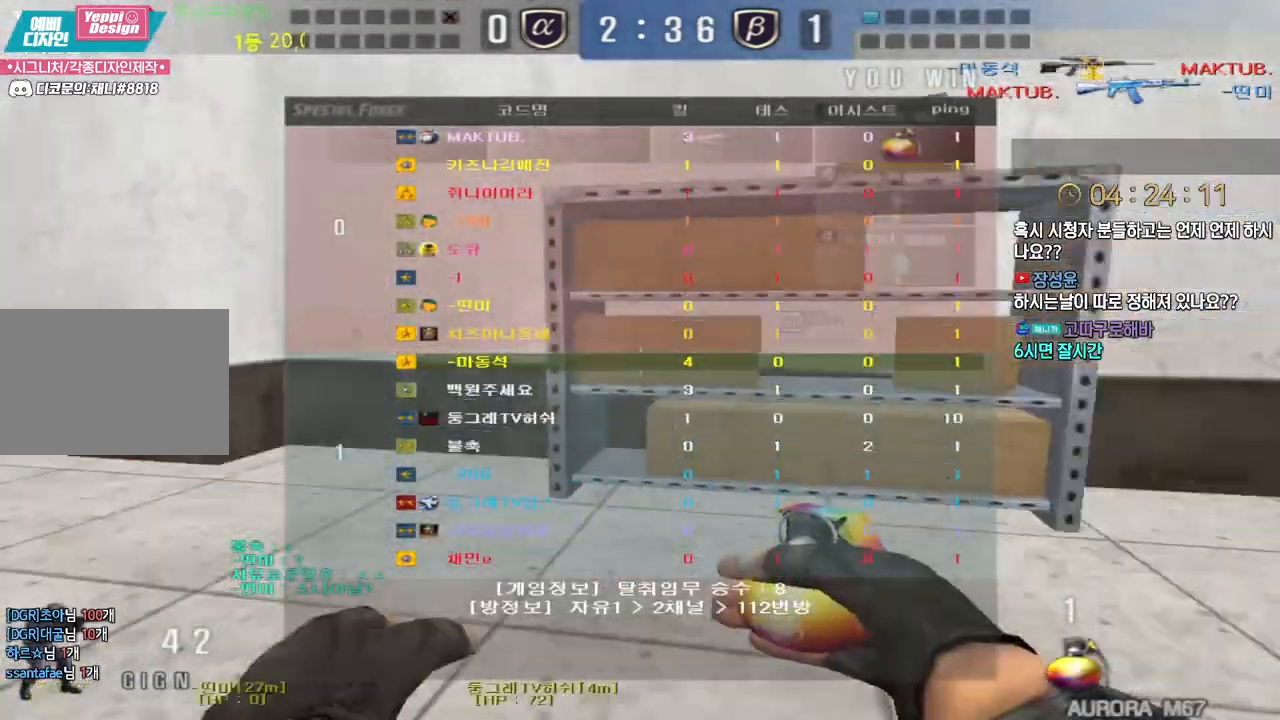
{"keys": ["w"], "events": [[100, "d", "up"]]}
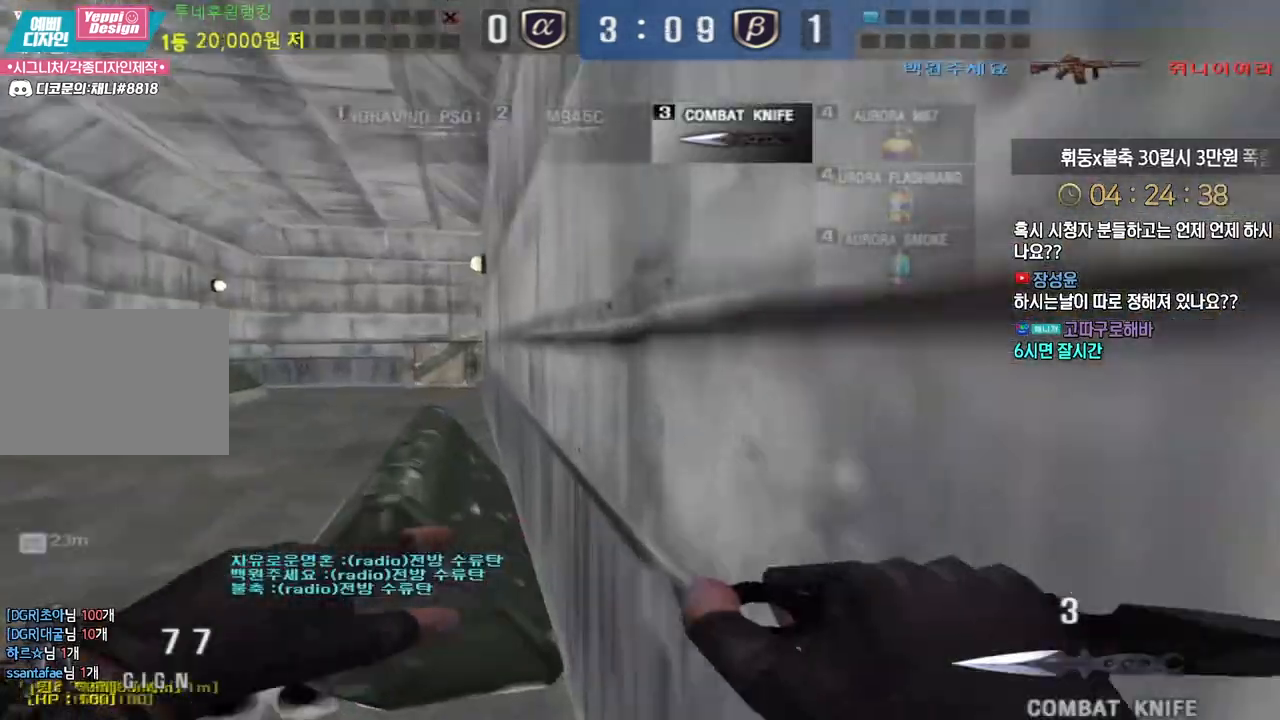
{"keys": ["a", "w"], "events": [[50, "a", "down"], [167, "space", "down"], [283, "space", "up"]]}
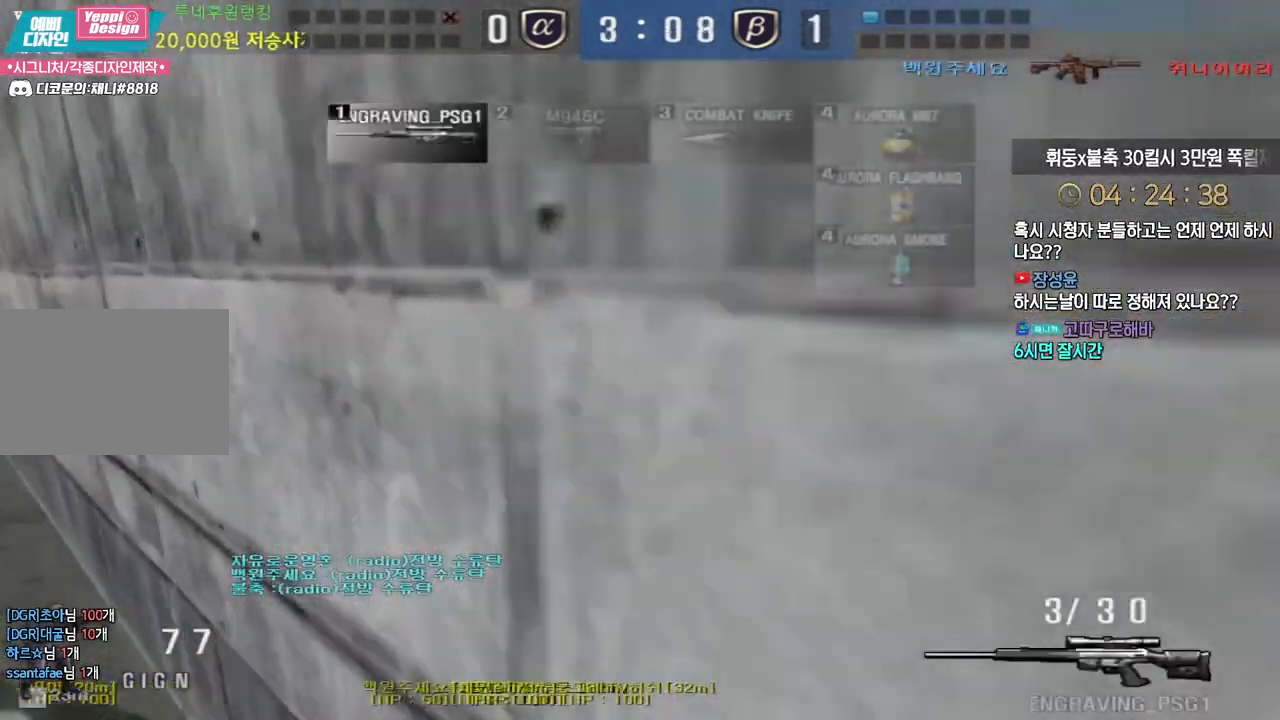
{"keys": ["a", "w"], "events": [[200, "ctrl", "down"], [233, "a", "up"], [233, "space", "down"], [233, "w", "up"], [250, "ctrl", "up"], [283, "a", "down"], [283, "space", "up"], [283, "w", "down"]]}
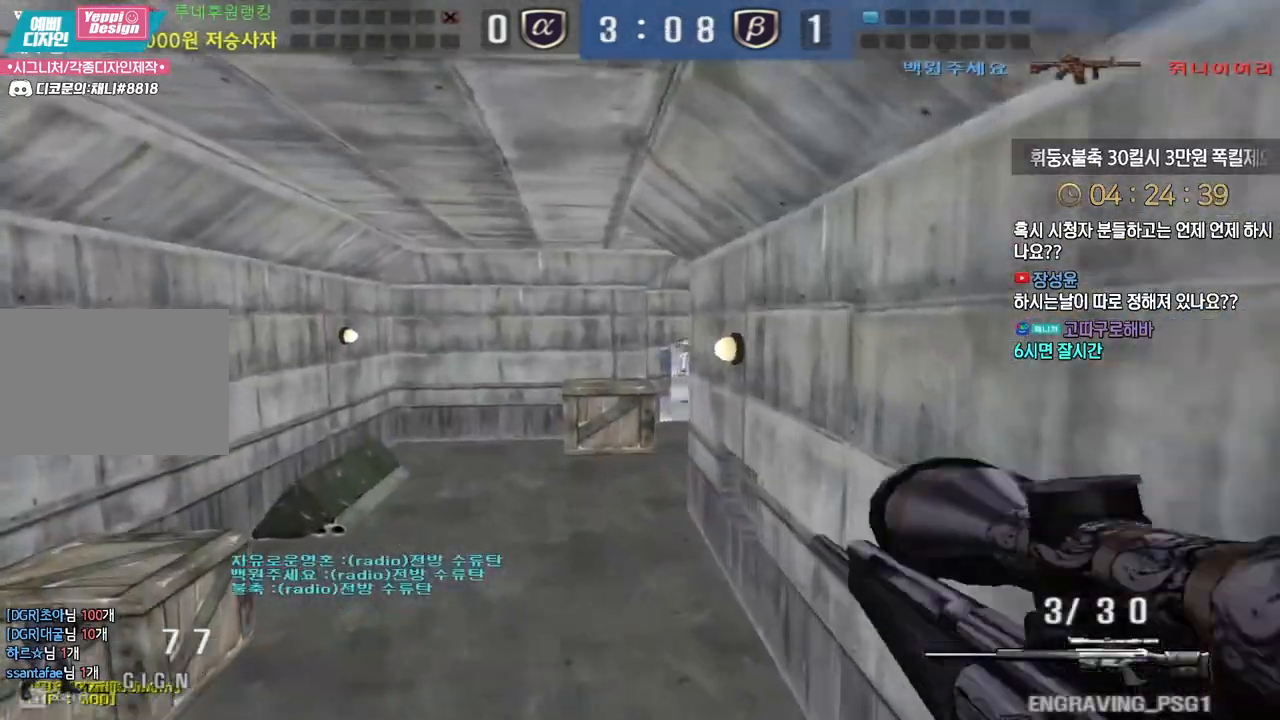
{"keys": ["d", "w"], "events": [[333, "a", "up"], [433, "d", "down"]]}
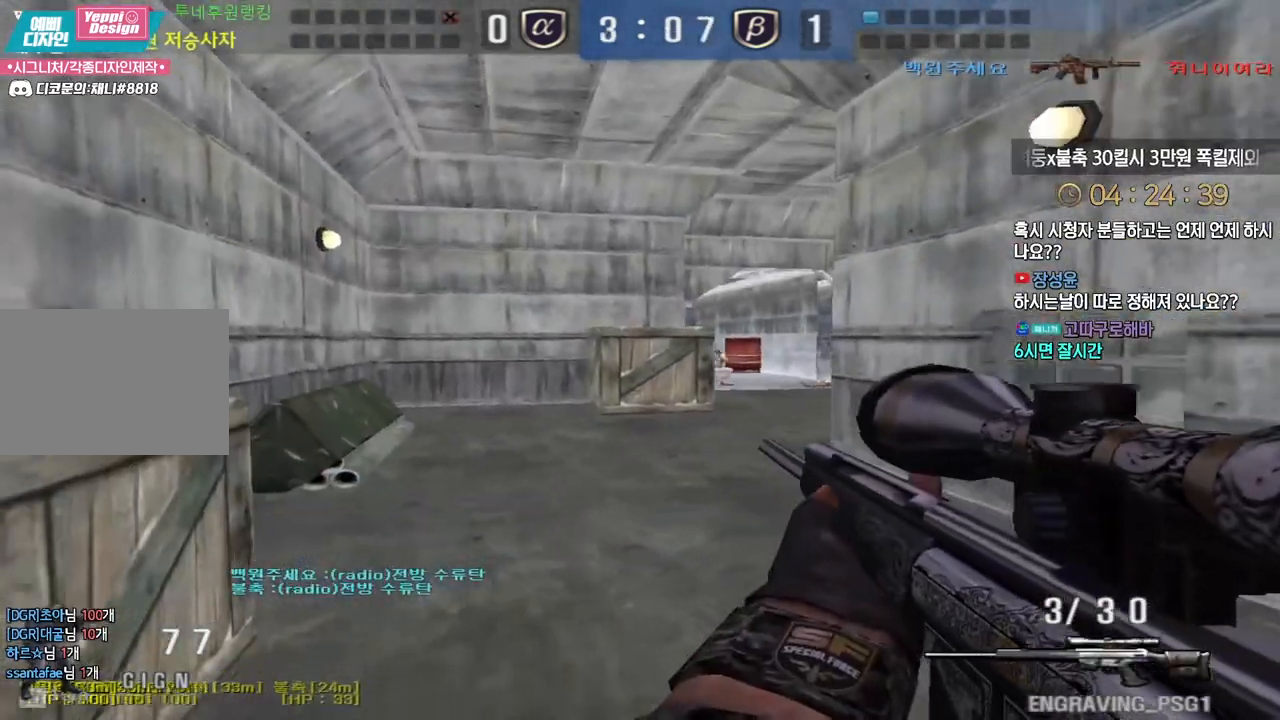
{"keys": ["a", "w"], "events": [[117, "ctrl", "down"], [150, "d", "up"], [150, "w", "up"], [350, "space", "down"], [367, "ctrl", "up"], [400, "a", "down"], [400, "w", "down"], [417, "space", "up"]]}
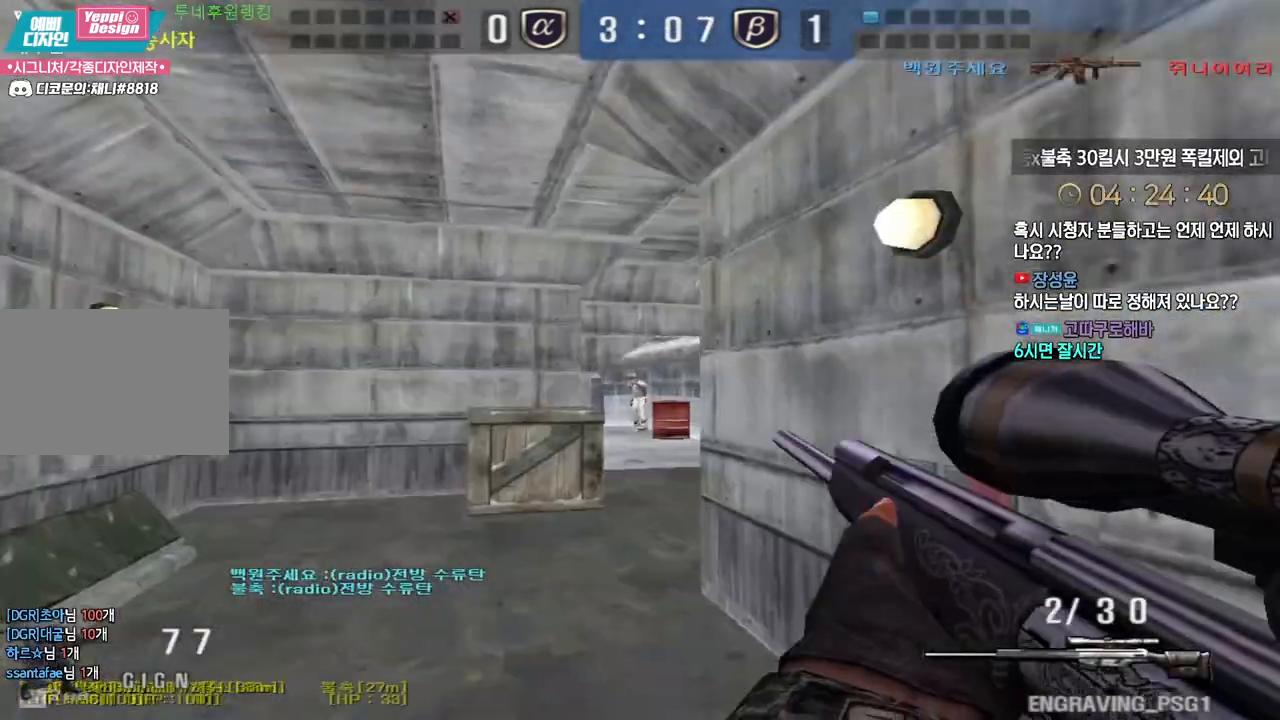
{"keys": ["a", "w"], "events": []}
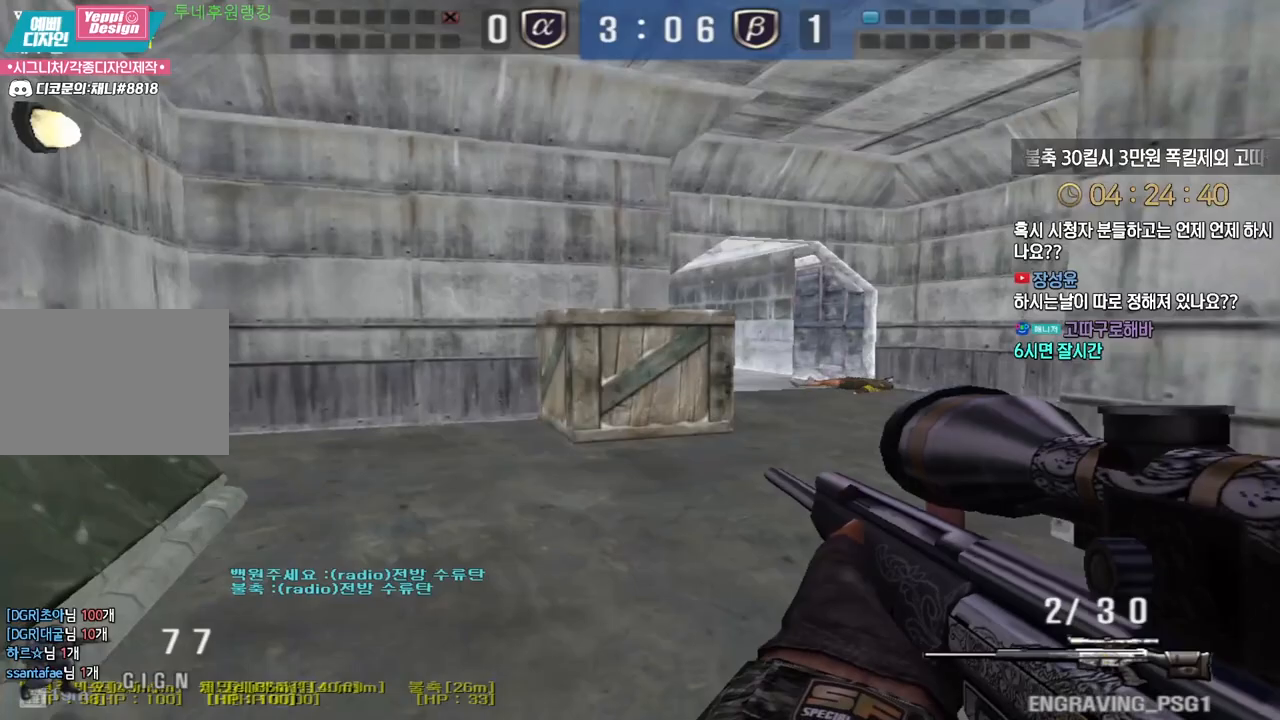
{"keys": ["d", "w"], "events": [[50, "ctrl", "down"], [67, "a", "up"], [83, "space", "down"], [83, "w", "up"], [100, "ctrl", "up"], [167, "d", "down"], [167, "w", "down"], [183, "space", "up"]]}
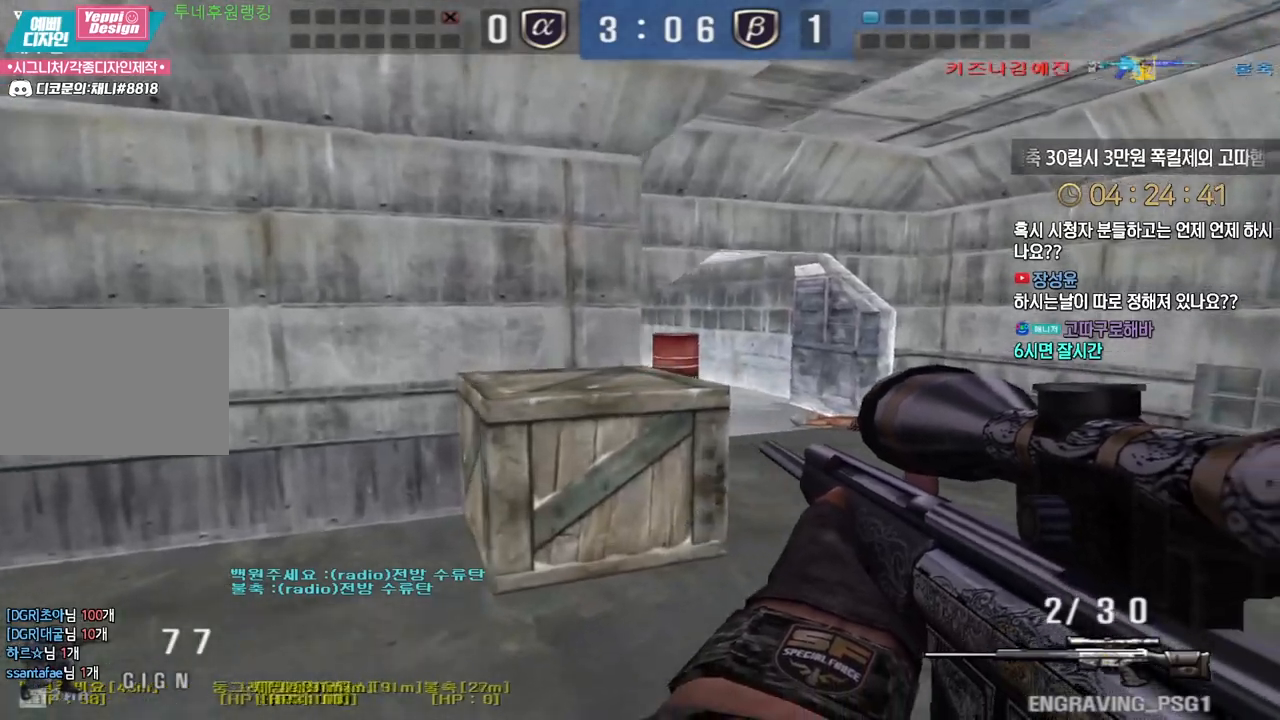
{"keys": [], "events": [[267, "ctrl", "down"], [300, "d", "up"], [300, "space", "down"], [300, "w", "up"], [317, "ctrl", "up"], [350, "space", "up"]]}
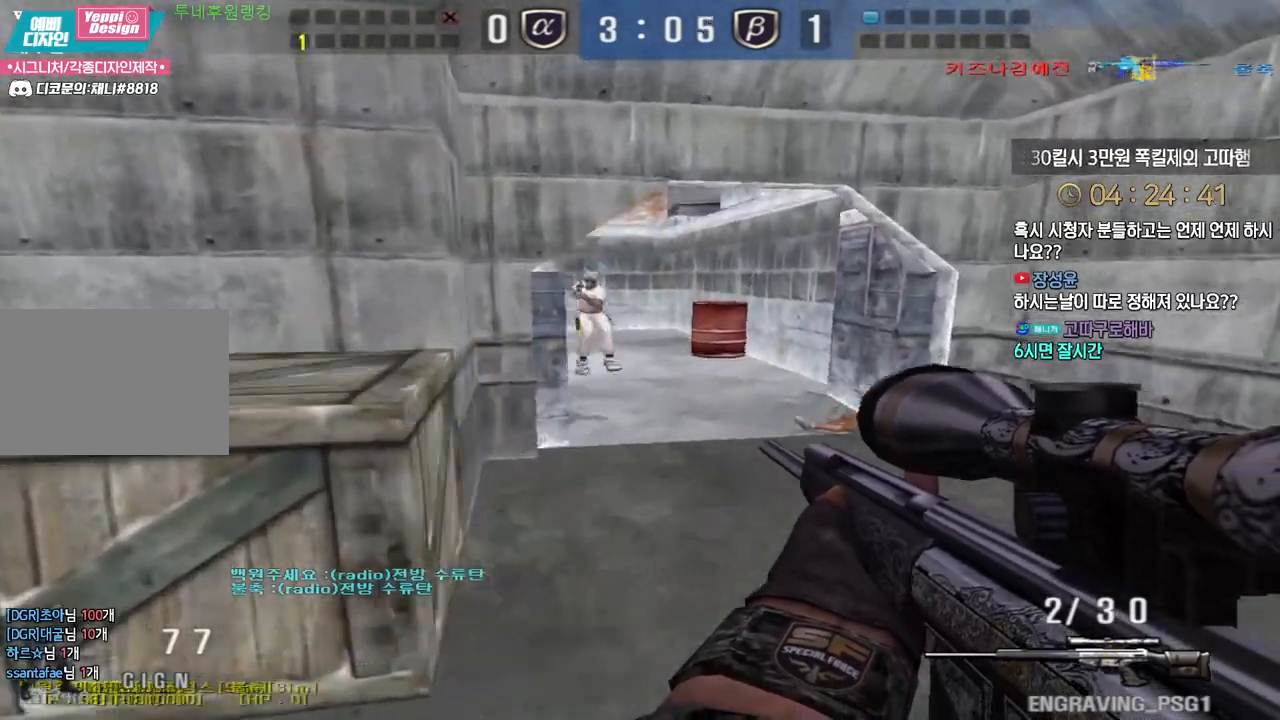
{"keys": ["a", "w"], "events": [[267, "a", "down"], [267, "w", "down"]]}
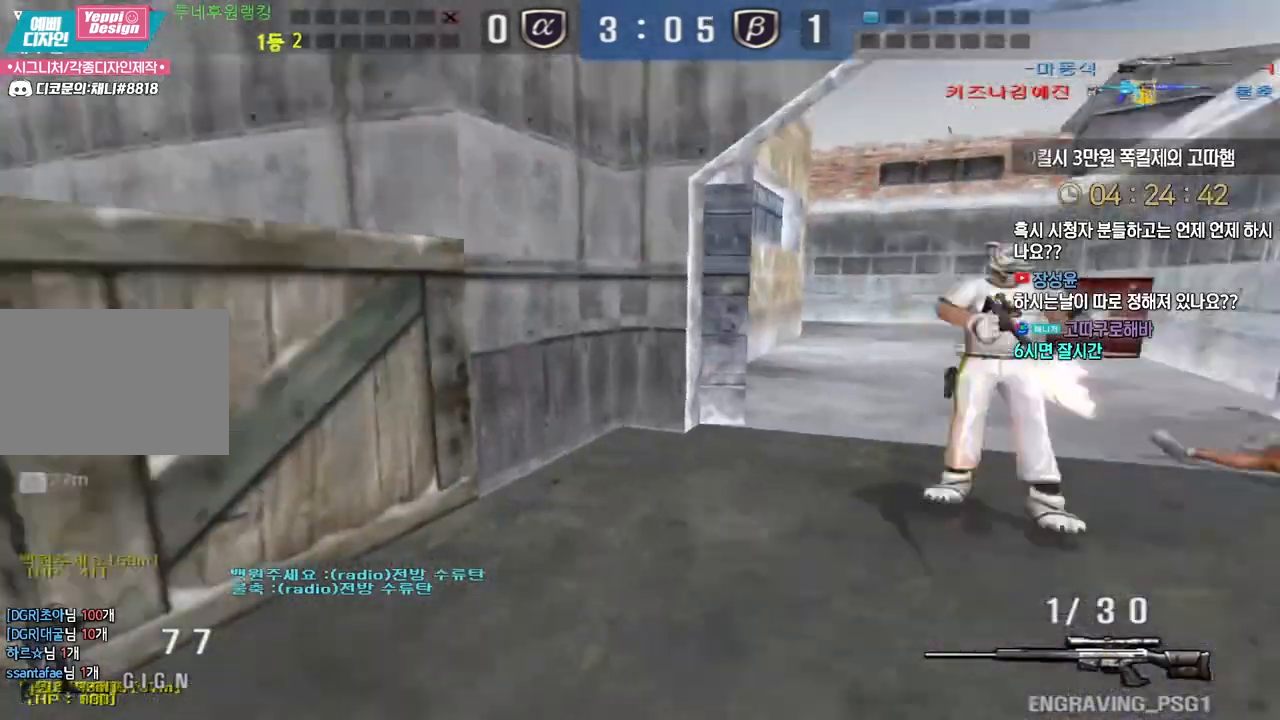
{"keys": ["a", "w"], "events": [[133, "ctrl", "down"], [183, "a", "up"], [183, "w", "up"], [250, "a", "down"], [250, "w", "down"], [267, "ctrl", "up"], [367, "ctrl", "down"], [383, "a", "up"], [383, "w", "up"], [400, "space", "down"], [450, "ctrl", "up"], [467, "a", "down"], [467, "w", "down"], [483, "space", "up"]]}
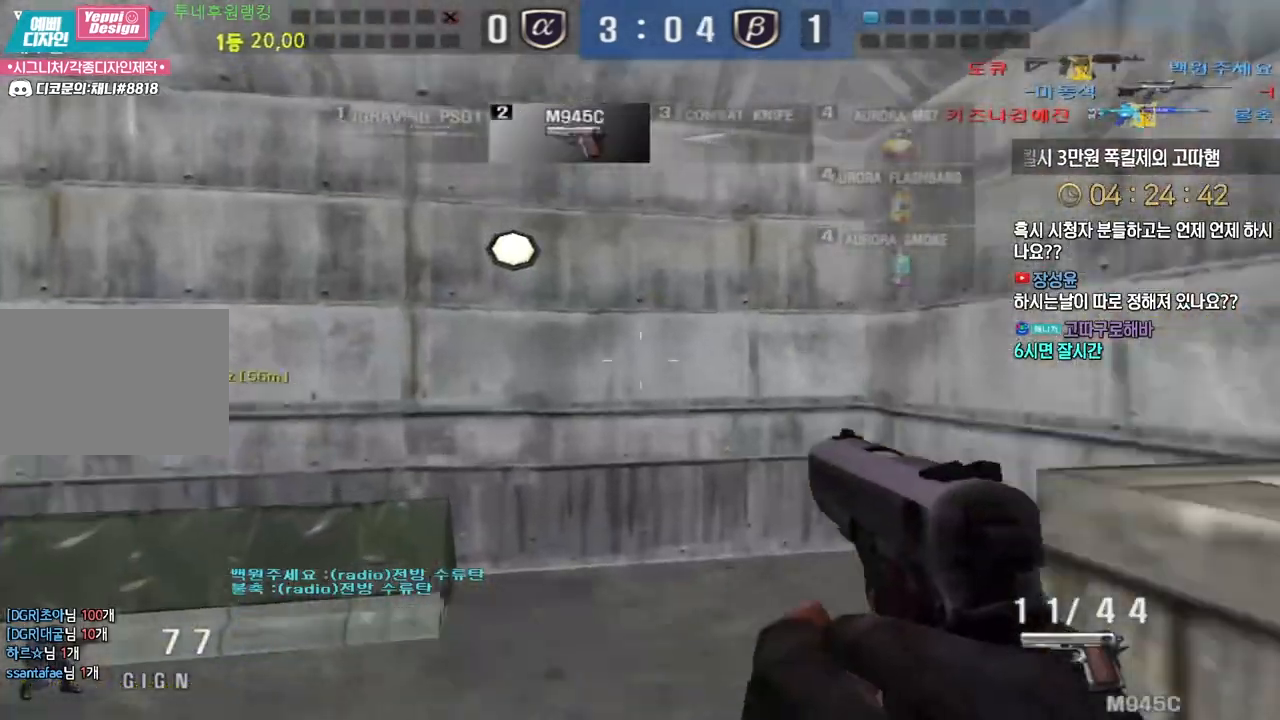
{"keys": ["a", "w"], "events": [[17, "r", "down"], [117, "r", "up"]]}
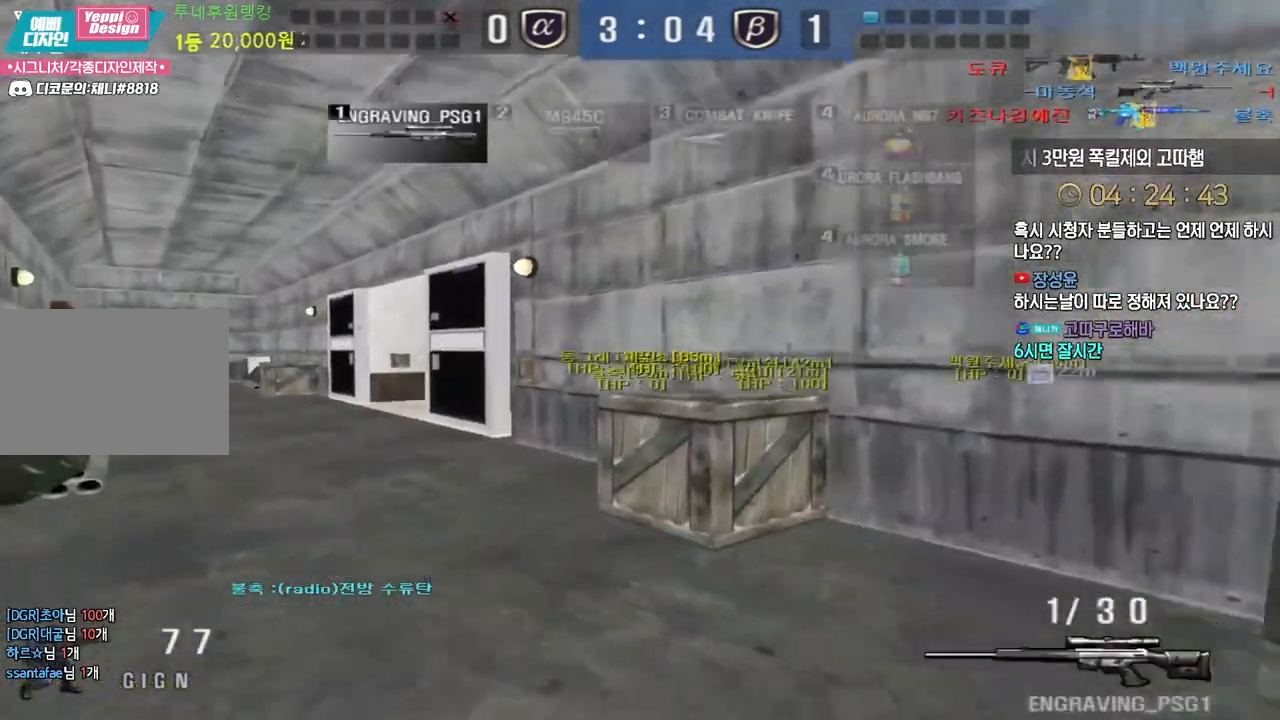
{"keys": ["a", "w"], "events": [[100, "ctrl", "down"], [117, "a", "up"], [133, "space", "down"], [133, "w", "up"], [183, "space", "up"], [217, "ctrl", "up"], [233, "r", "down"], [333, "r", "up"], [417, "a", "down"], [433, "w", "down"]]}